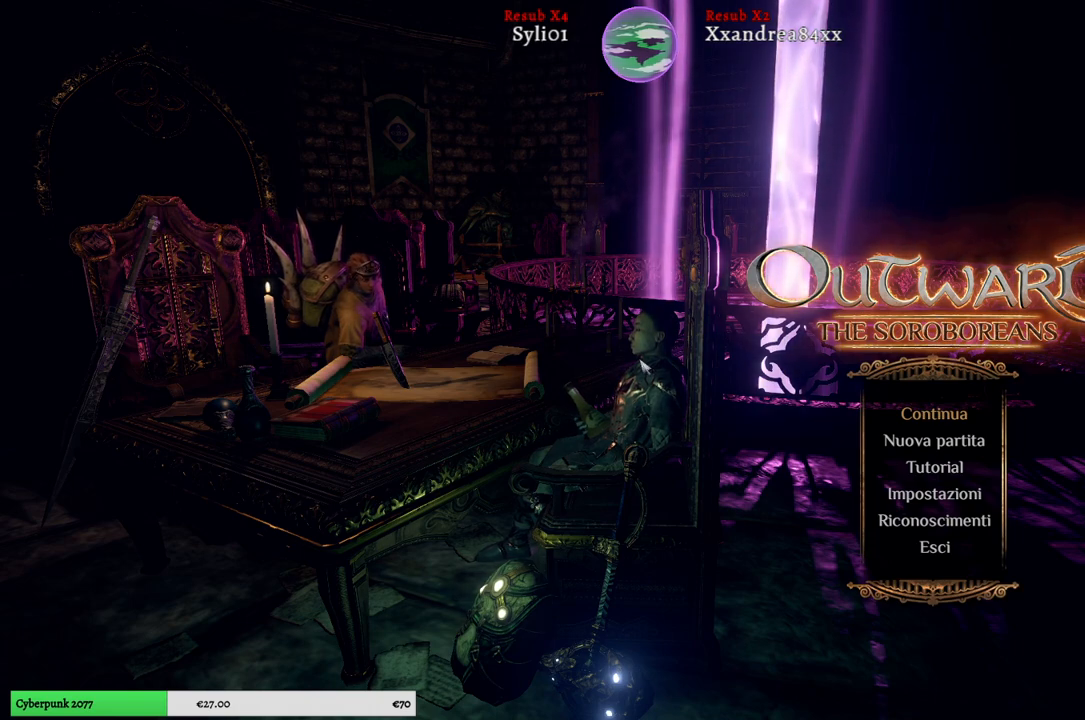
Gameplay with a controller (Xbox layout); each line is a JSON object with the inputs held at the frame after it. "events" lists button and stick changes between this image and that frame as [ms after this image, input, new state], when the widget could be followed in between. Not read: L2.
{"buttons": [], "left_stick": "down-left", "right_stick": "center", "events": [[450, "left_stick", "down-left"]]}
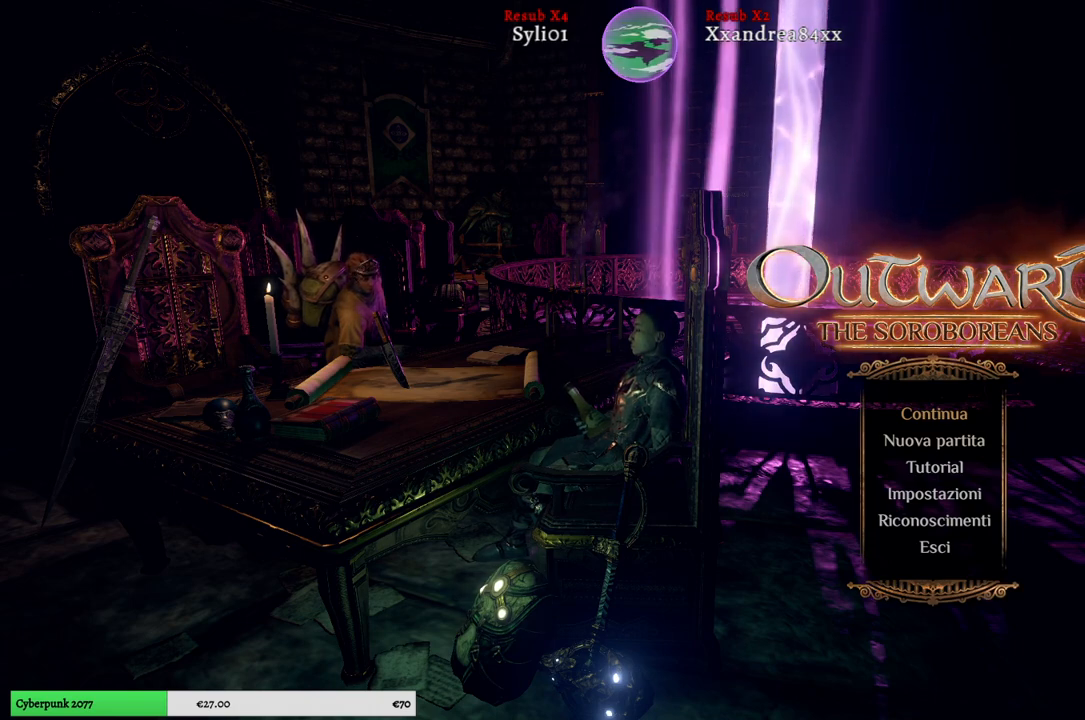
{"buttons": [], "left_stick": "down", "right_stick": "center", "events": [[117, "left_stick", "center"], [233, "left_stick", "down"], [417, "left_stick", "center"], [500, "left_stick", "down"]]}
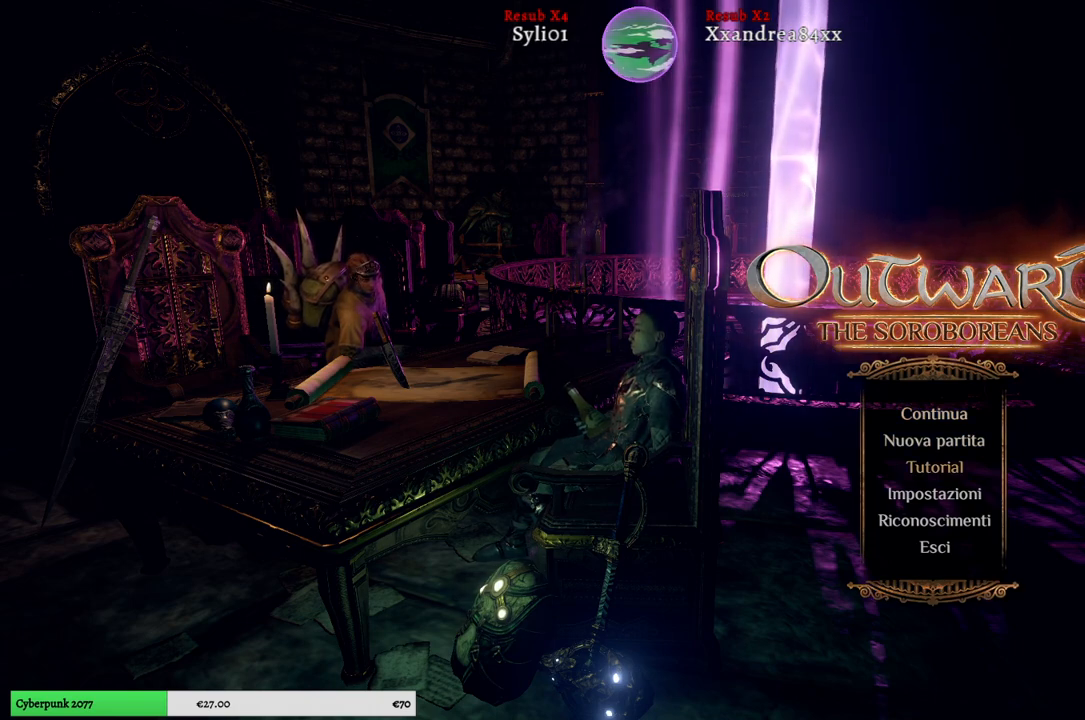
{"buttons": [], "left_stick": "down", "right_stick": "center", "events": [[167, "left_stick", "center"], [233, "left_stick", "down"], [417, "left_stick", "center"], [483, "left_stick", "down"]]}
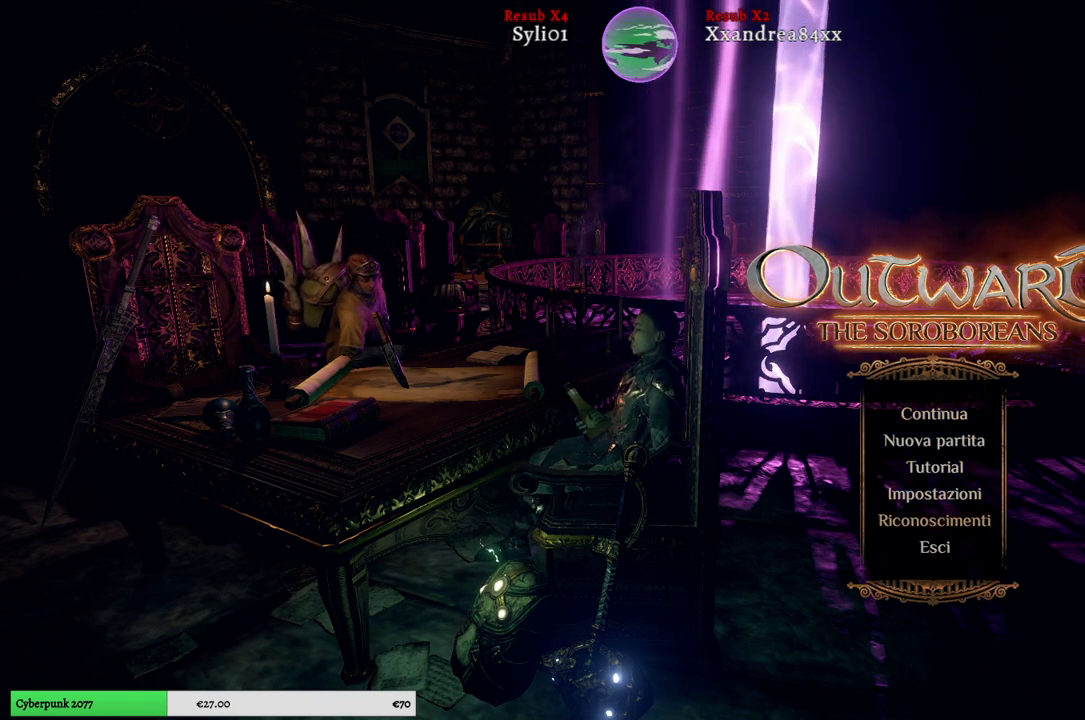
{"buttons": [], "left_stick": "center", "right_stick": "center", "events": [[150, "left_stick", "center"], [400, "A", "down"], [500, "A", "up"]]}
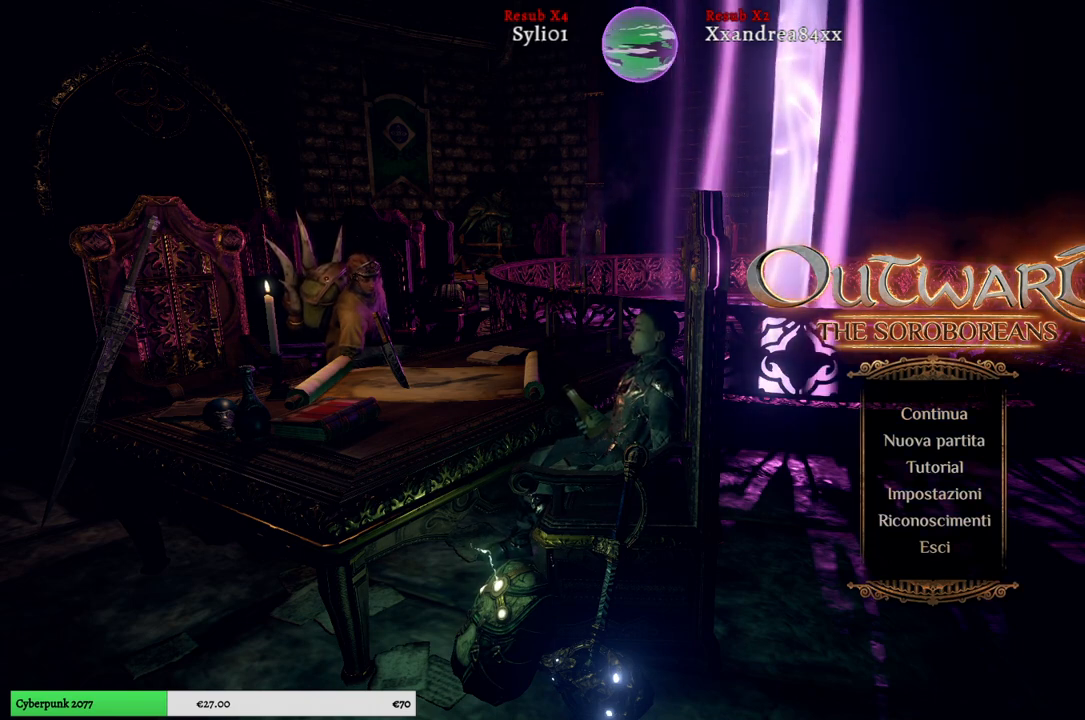
{"buttons": [], "left_stick": "center", "right_stick": "center", "events": []}
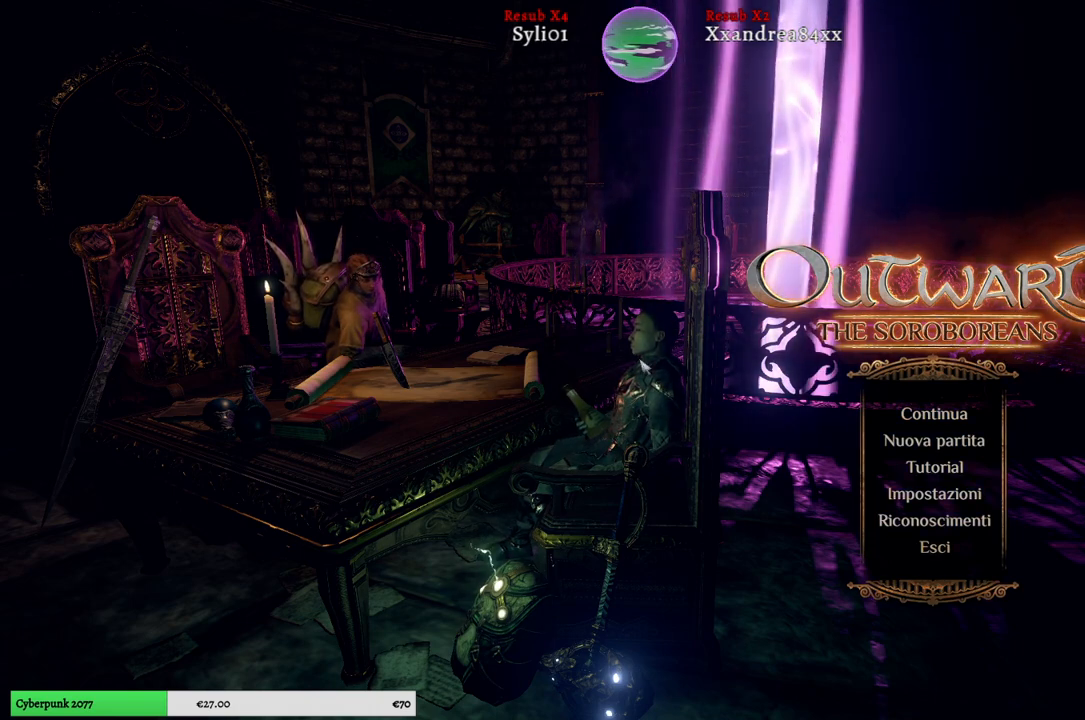
{"buttons": [], "left_stick": "center", "right_stick": "center", "events": []}
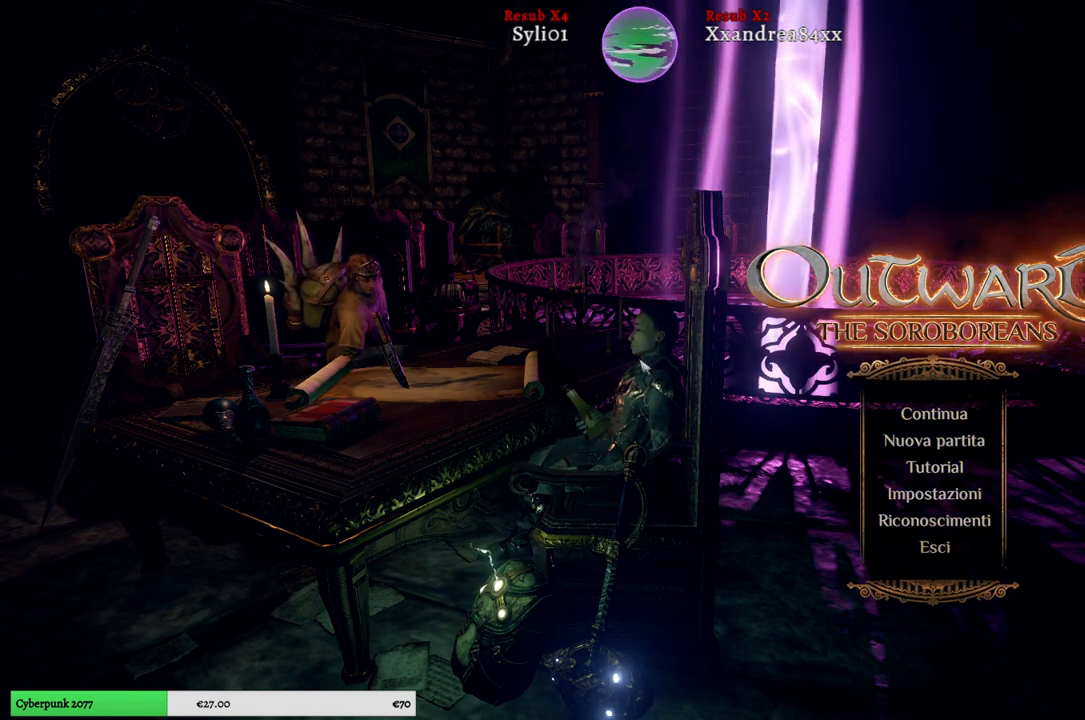
{"buttons": [], "left_stick": "center", "right_stick": "center", "events": []}
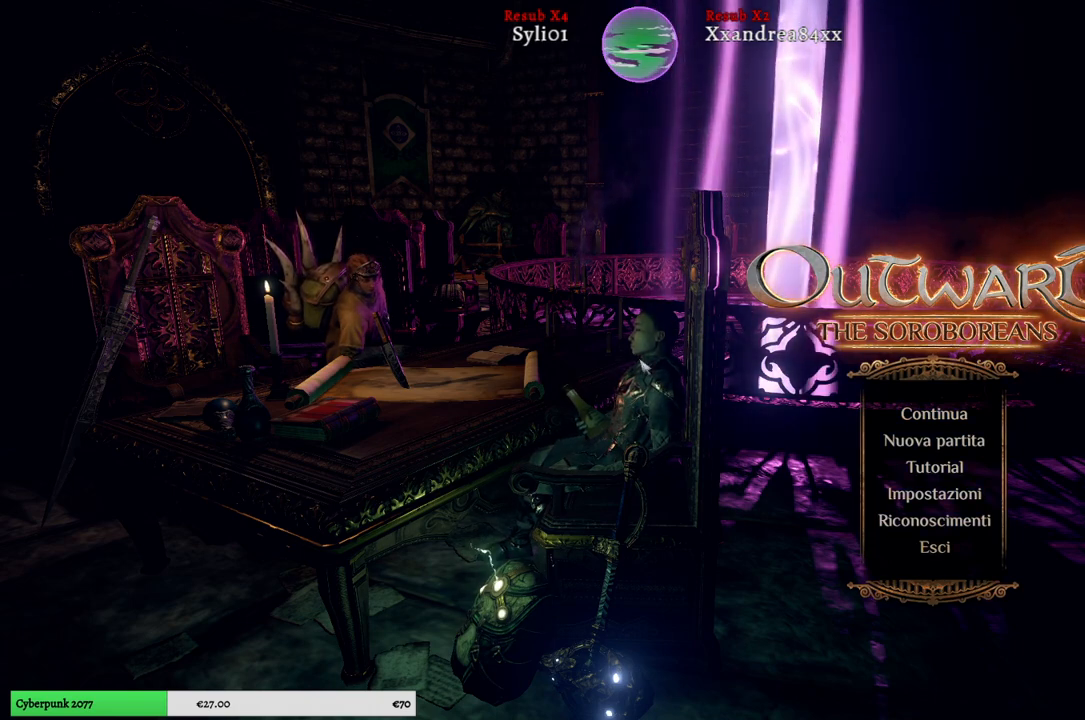
{"buttons": [], "left_stick": "center", "right_stick": "center", "events": []}